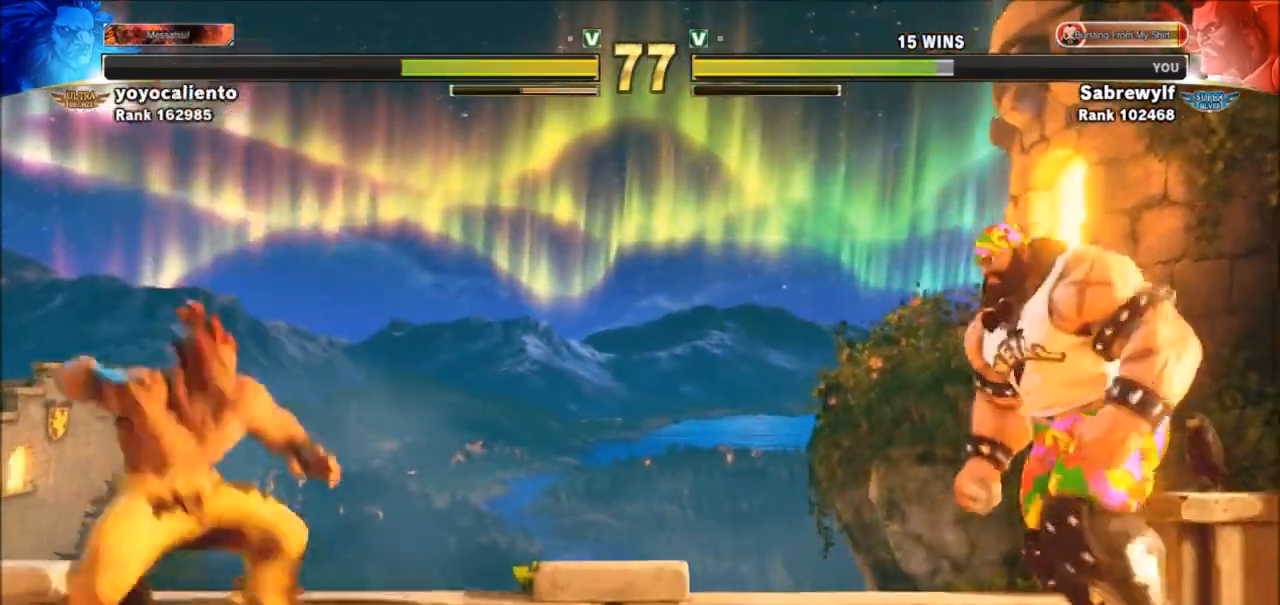
Gameplay with a controller (arcade stick); each line is a JSON object with the inputs held at the frame after it. "events" lists button and stick changes between this image and that frame as [ms after this image, input, new state], when the widget could be followed in between. Not read: L3 R3.
{"buttons": ["TRIANGLE", "R1"], "left_stick": "down-right", "events": [[367, "left_stick", "down-right"], [501, "R1", "down"], [501, "TRIANGLE", "down"]]}
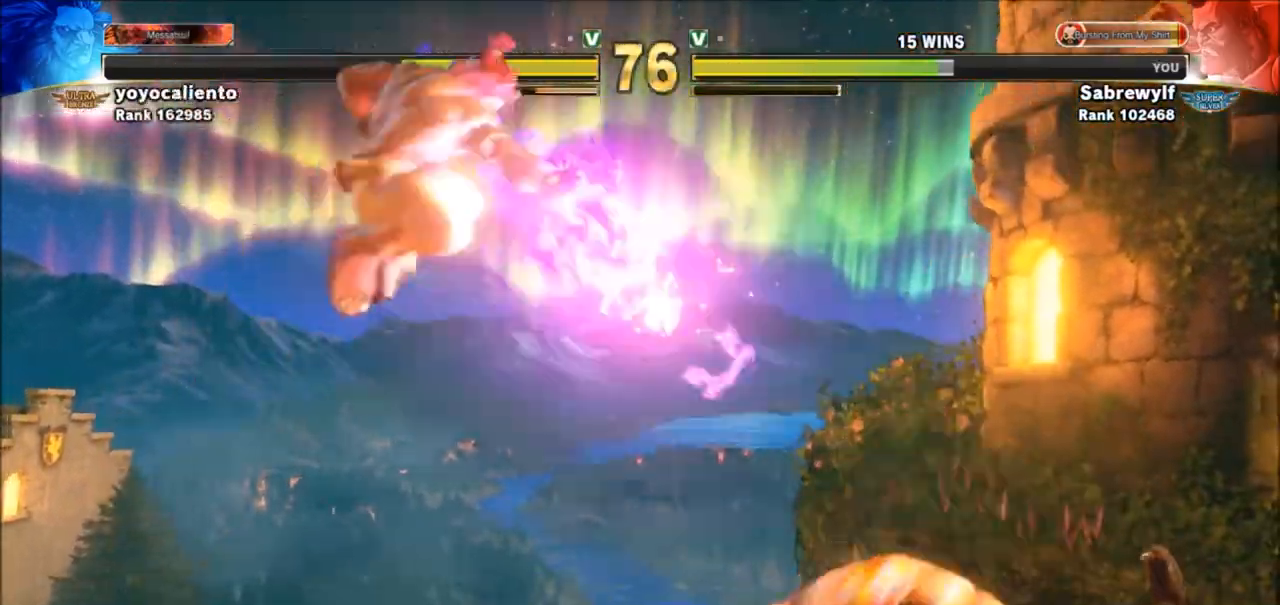
{"buttons": [], "left_stick": "left", "events": [[66, "R1", "up"], [66, "TRIANGLE", "up"], [133, "left_stick", "left"]]}
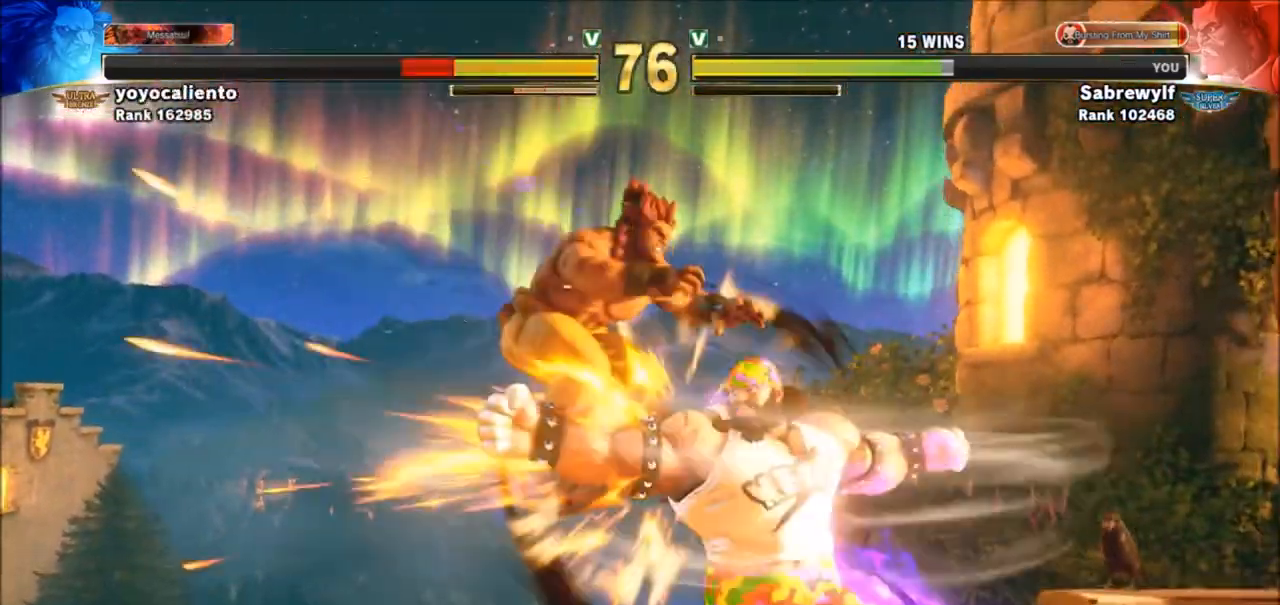
{"buttons": [], "left_stick": "center", "events": [[200, "left_stick", "center"]]}
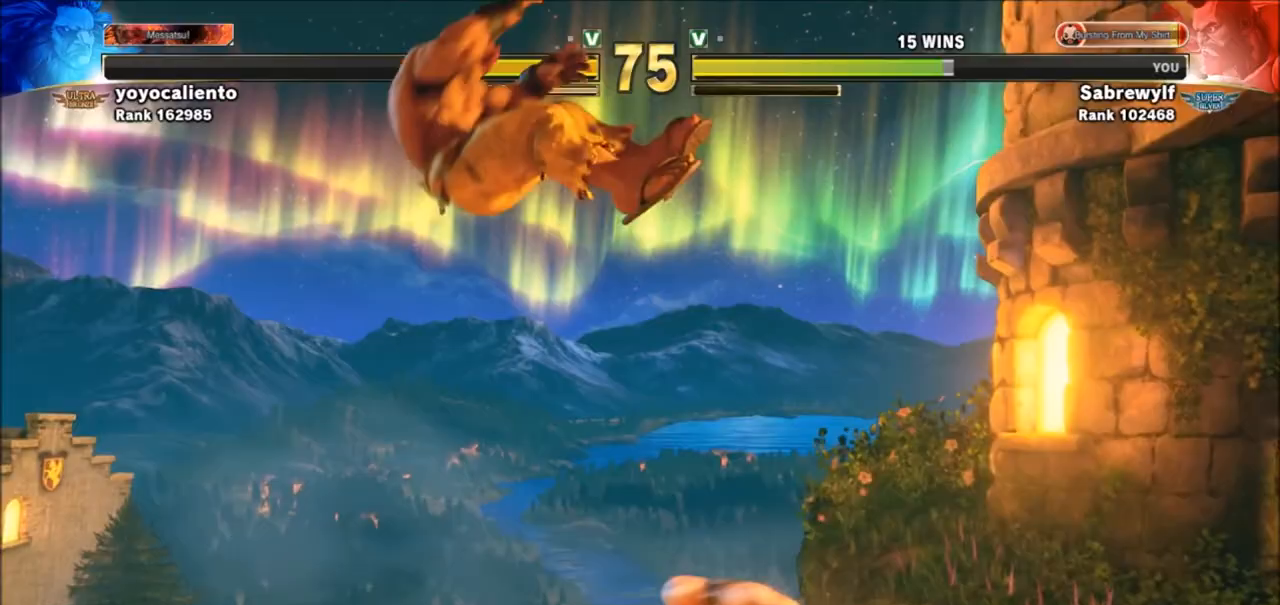
{"buttons": [], "left_stick": "left", "events": [[200, "left_stick", "left"]]}
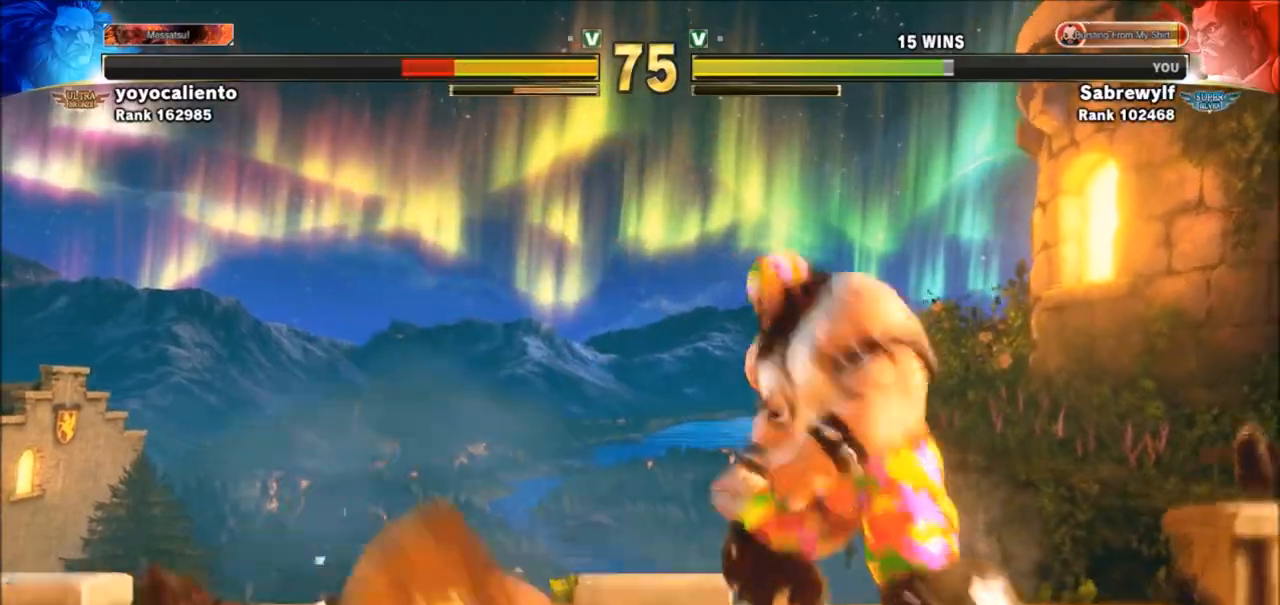
{"buttons": [], "left_stick": "left", "events": [[234, "left_stick", "right"], [501, "left_stick", "left"]]}
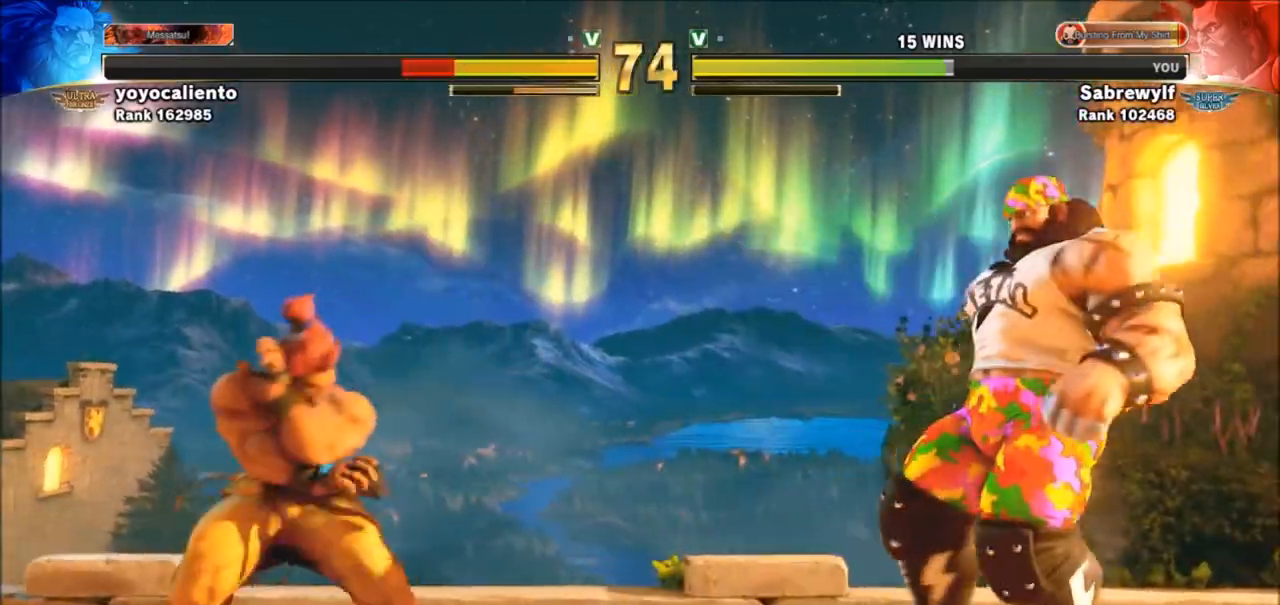
{"buttons": [], "left_stick": "down-right", "events": [[367, "left_stick", "down-right"]]}
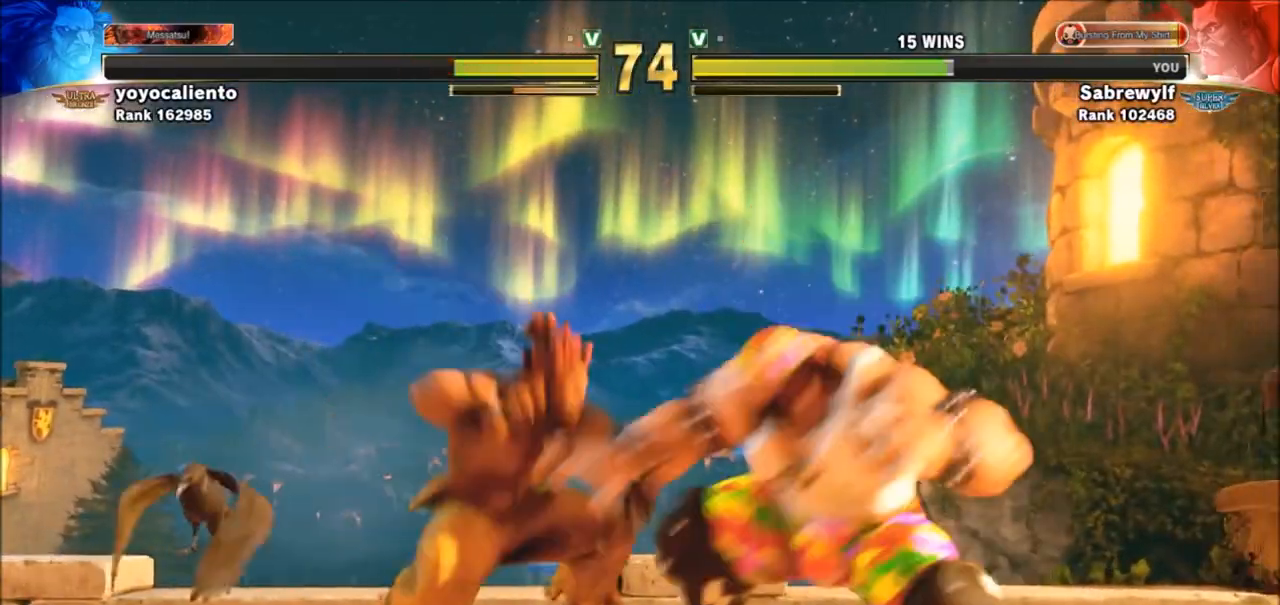
{"buttons": [], "left_stick": "down-right", "events": [[34, "SQUARE", "down"], [167, "SQUARE", "up"]]}
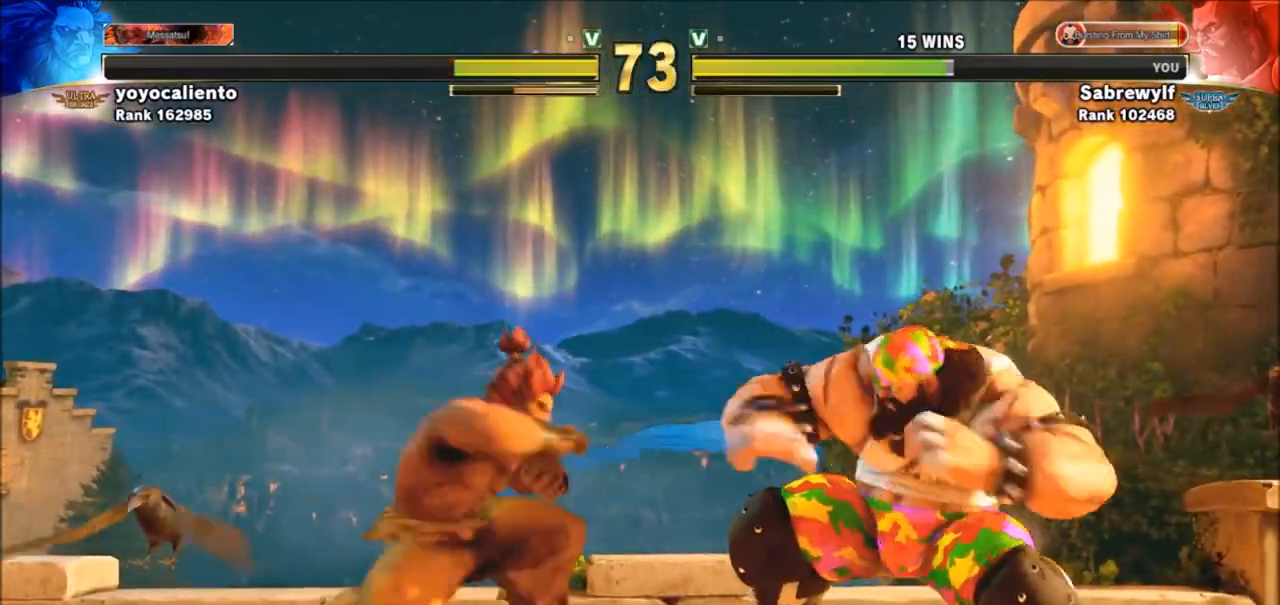
{"buttons": [], "left_stick": "right", "events": [[200, "SQUARE", "down"], [300, "SQUARE", "up"], [367, "left_stick", "right"]]}
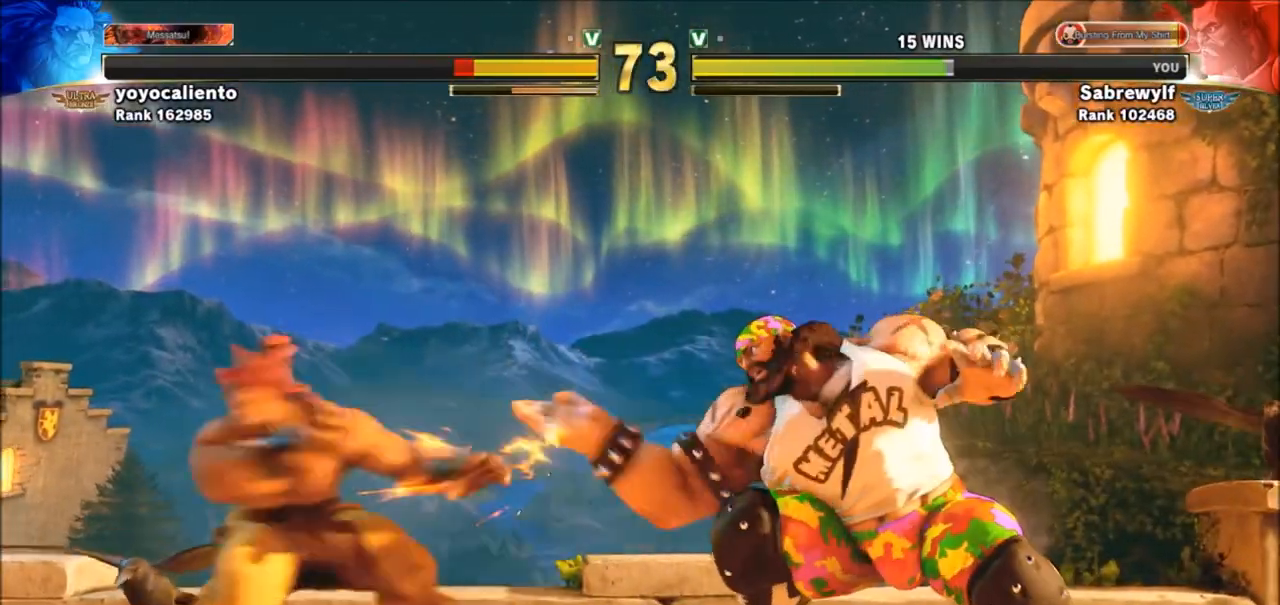
{"buttons": [], "left_stick": "down-right", "events": [[100, "left_stick", "down-right"], [234, "left_stick", "left"], [434, "left_stick", "down-right"]]}
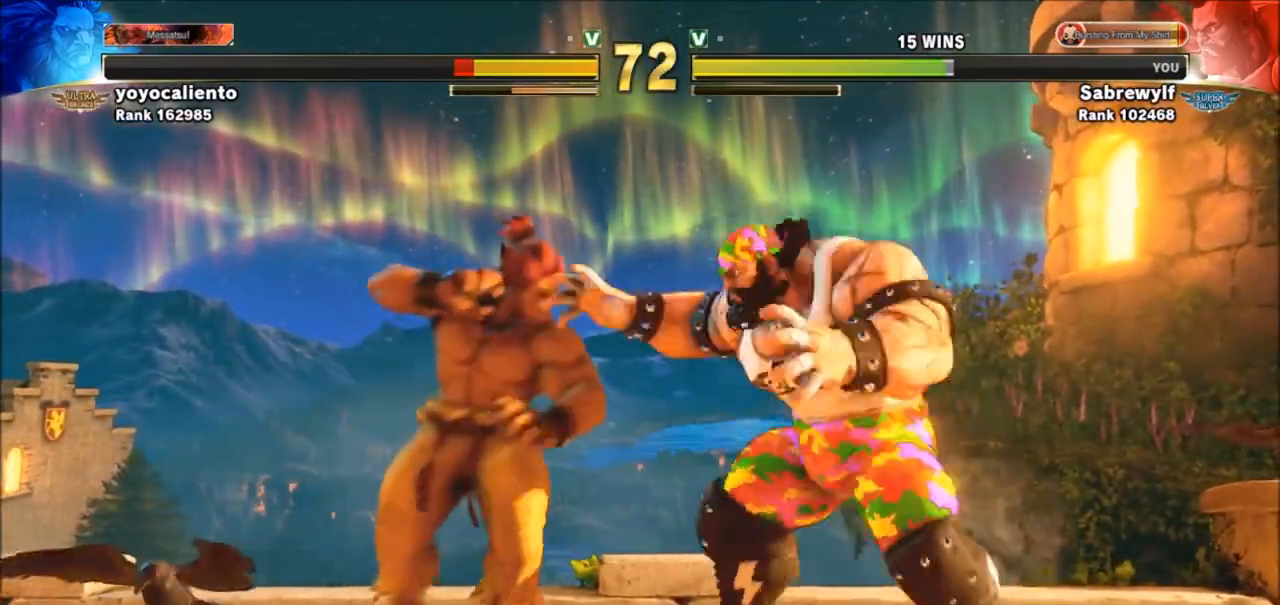
{"buttons": [], "left_stick": "right", "events": [[133, "SQUARE", "down"], [267, "SQUARE", "up"], [500, "left_stick", "right"]]}
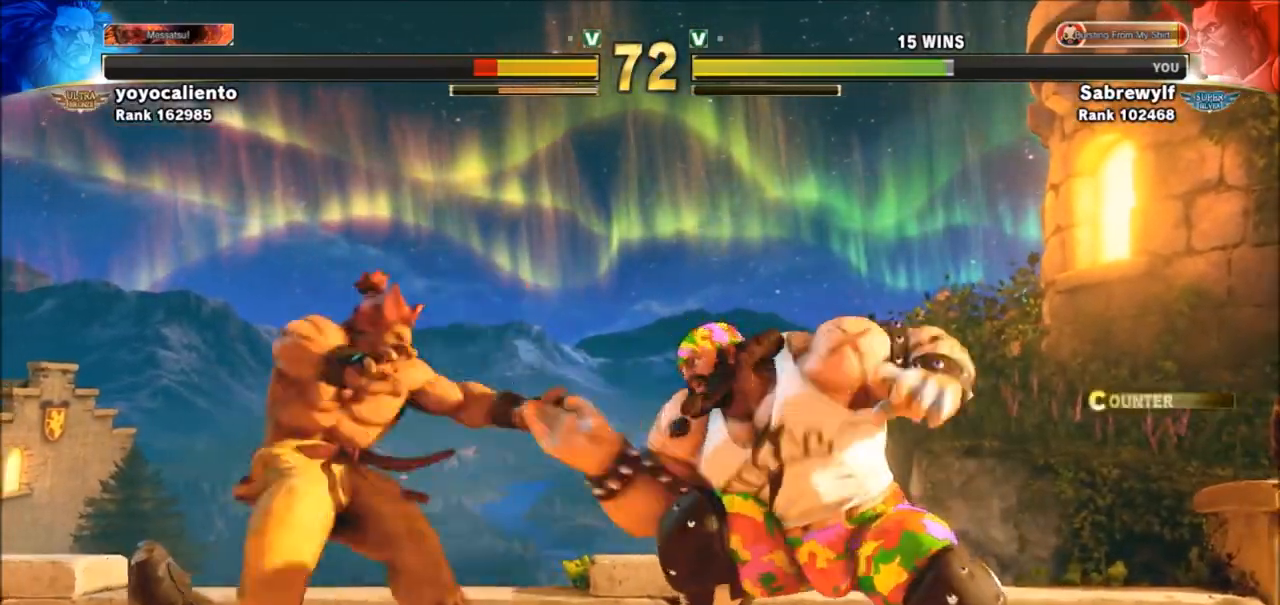
{"buttons": [], "left_stick": "right", "events": [[234, "left_stick", "down-right"], [501, "left_stick", "right"]]}
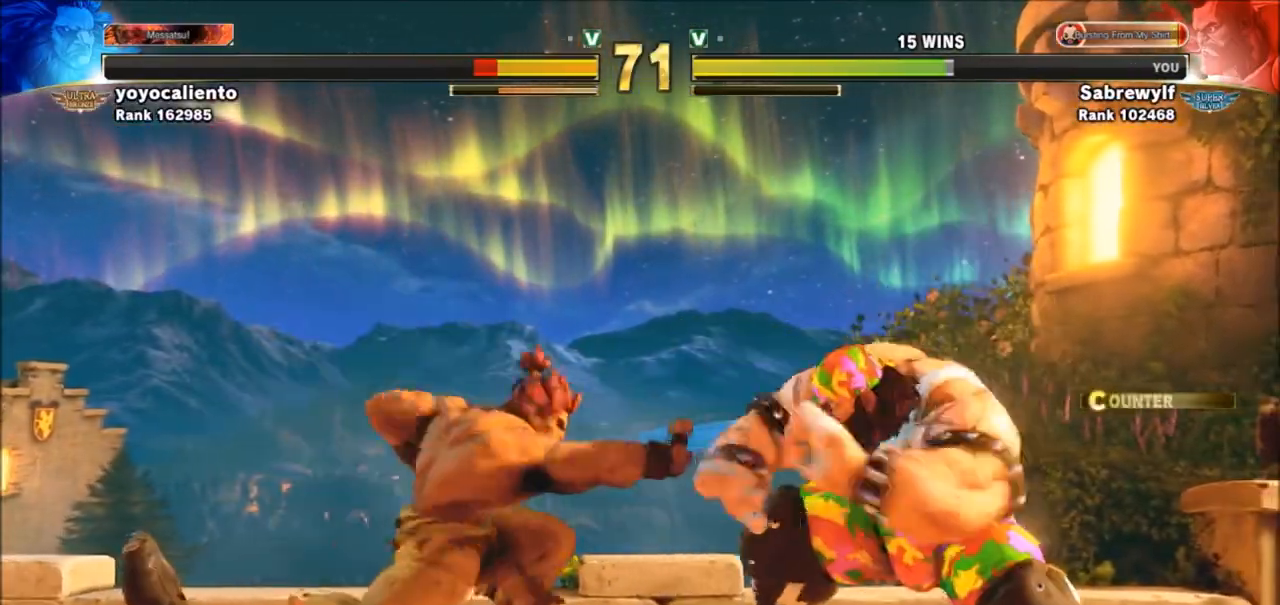
{"buttons": ["R1"], "left_stick": "center", "events": [[100, "left_stick", "down-right"], [233, "SQUARE", "down"], [333, "SQUARE", "up"], [400, "left_stick", "right"], [500, "R1", "down"], [500, "left_stick", "center"]]}
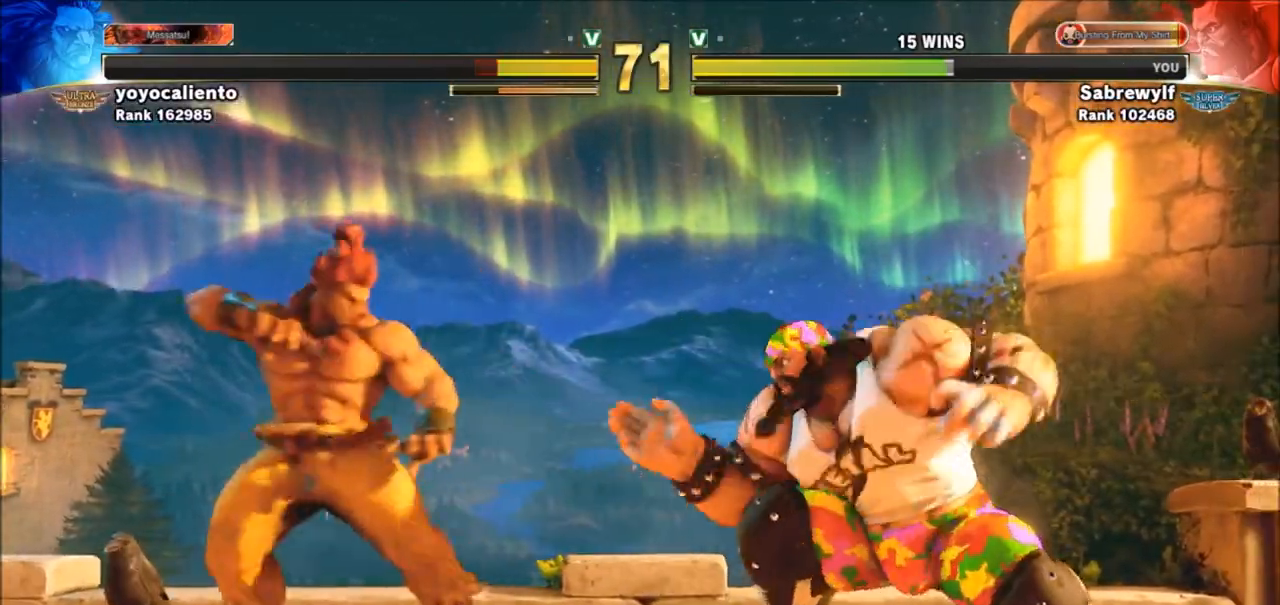
{"buttons": ["R1"], "left_stick": "center", "events": []}
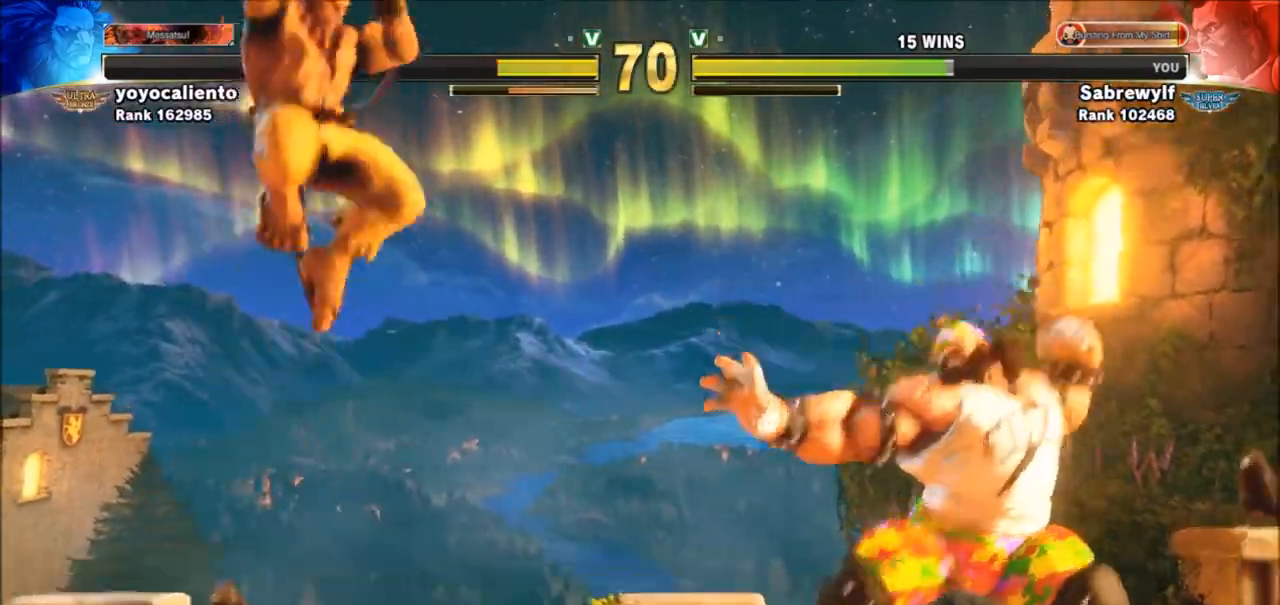
{"buttons": [], "left_stick": "down-right", "events": [[267, "R1", "up"], [267, "left_stick", "right"], [433, "left_stick", "down-right"]]}
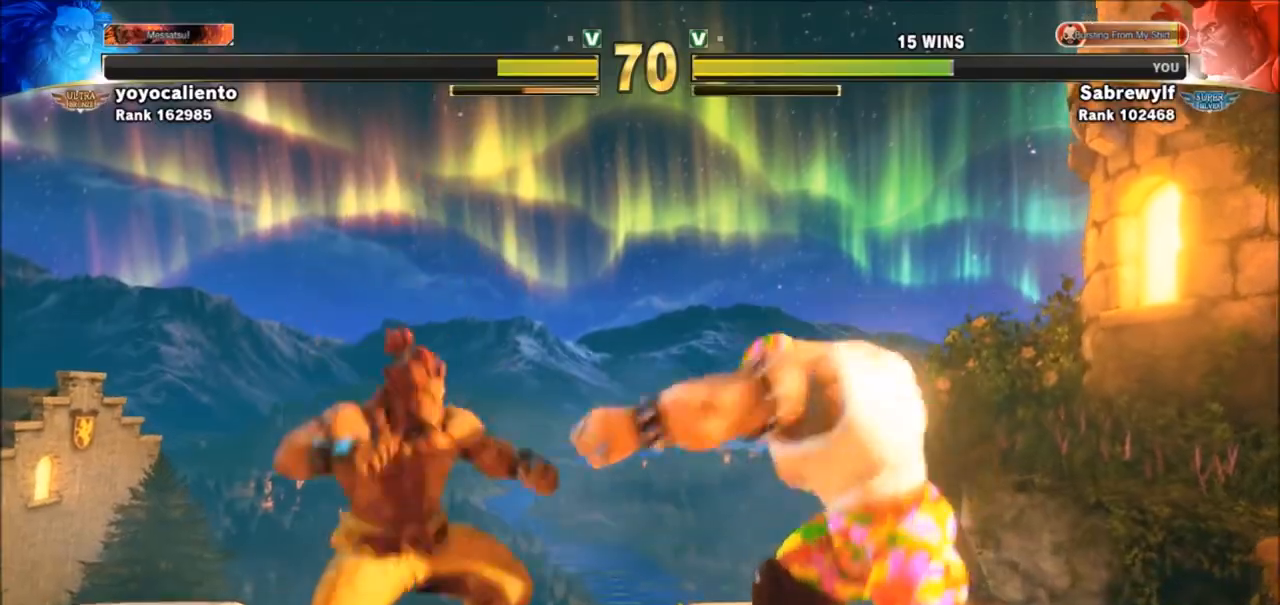
{"buttons": [], "left_stick": "down-right", "events": [[67, "SQUARE", "down"], [200, "SQUARE", "up"], [267, "left_stick", "right"], [401, "left_stick", "down-right"]]}
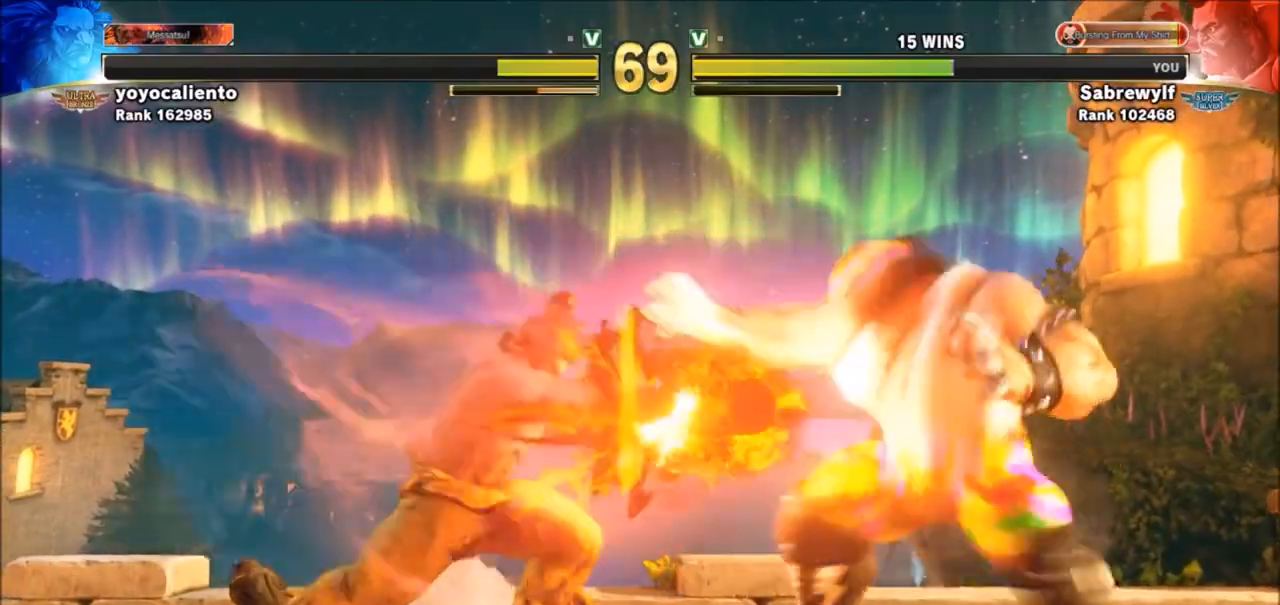
{"buttons": [], "left_stick": "down-right", "events": []}
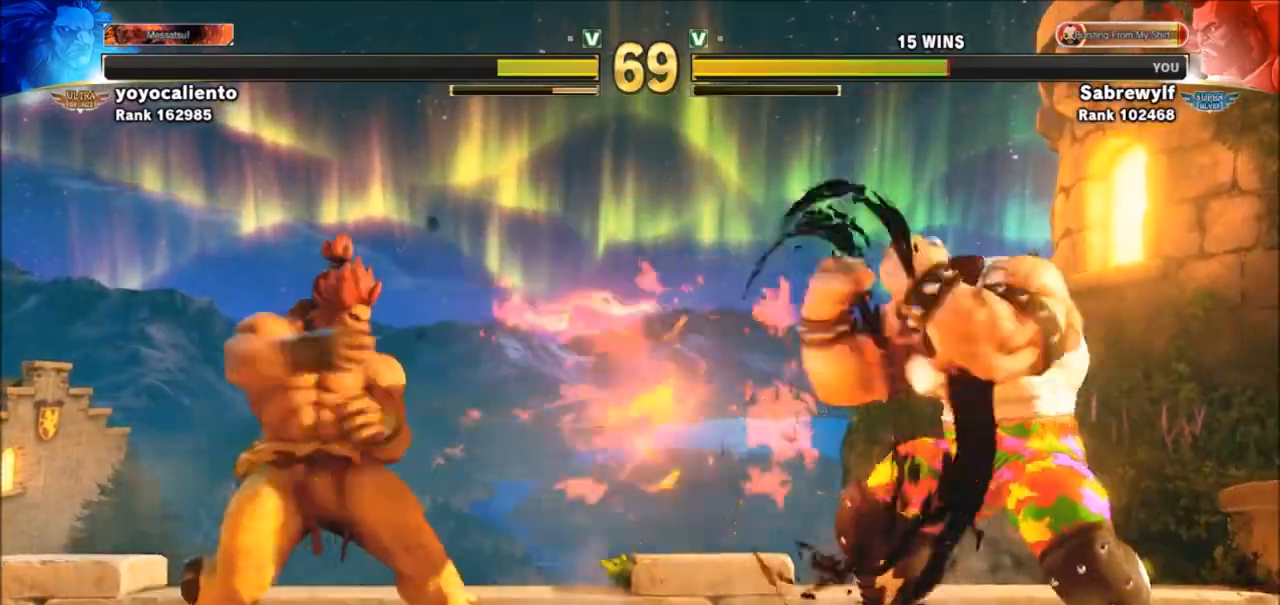
{"buttons": [], "left_stick": "left", "events": [[34, "left_stick", "center"], [100, "left_stick", "left"]]}
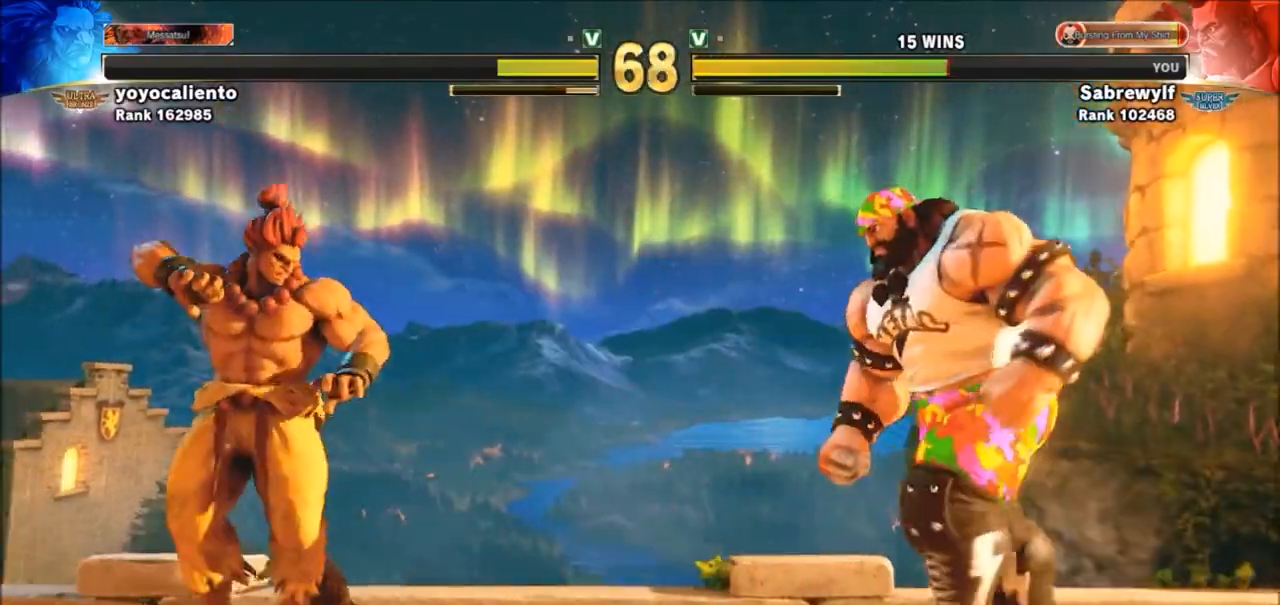
{"buttons": [], "left_stick": "down-right", "events": [[200, "left_stick", "down-right"]]}
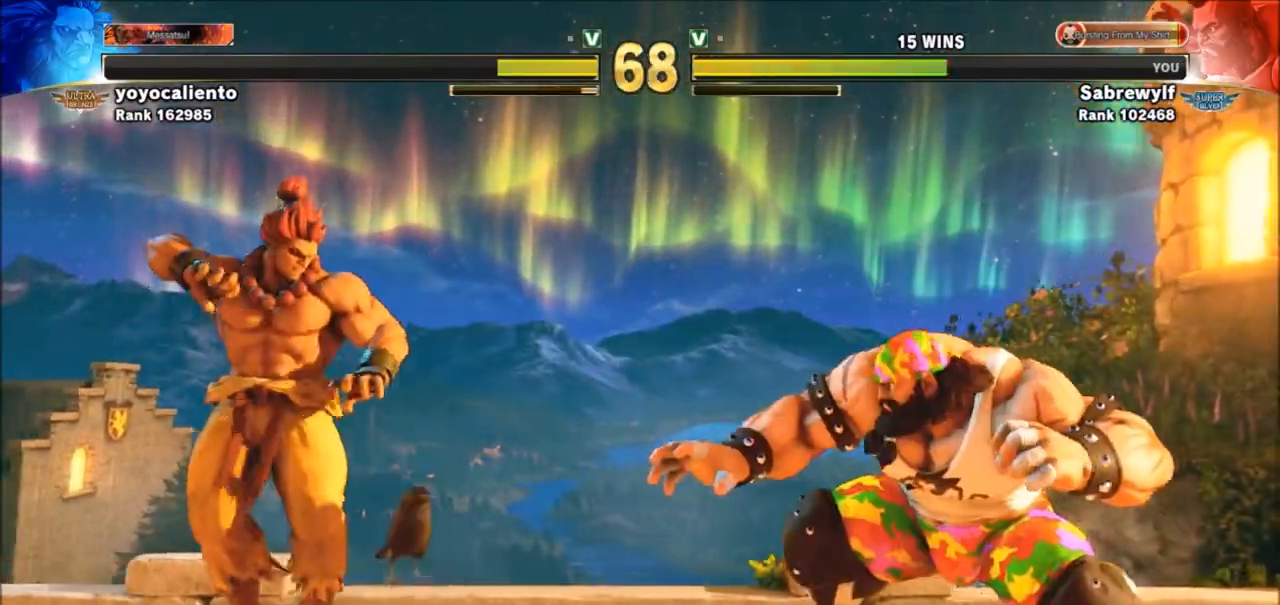
{"buttons": [], "left_stick": "down-right", "events": [[34, "SQUARE", "down"], [34, "left_stick", "right"], [100, "SQUARE", "up"], [200, "left_stick", "down-right"]]}
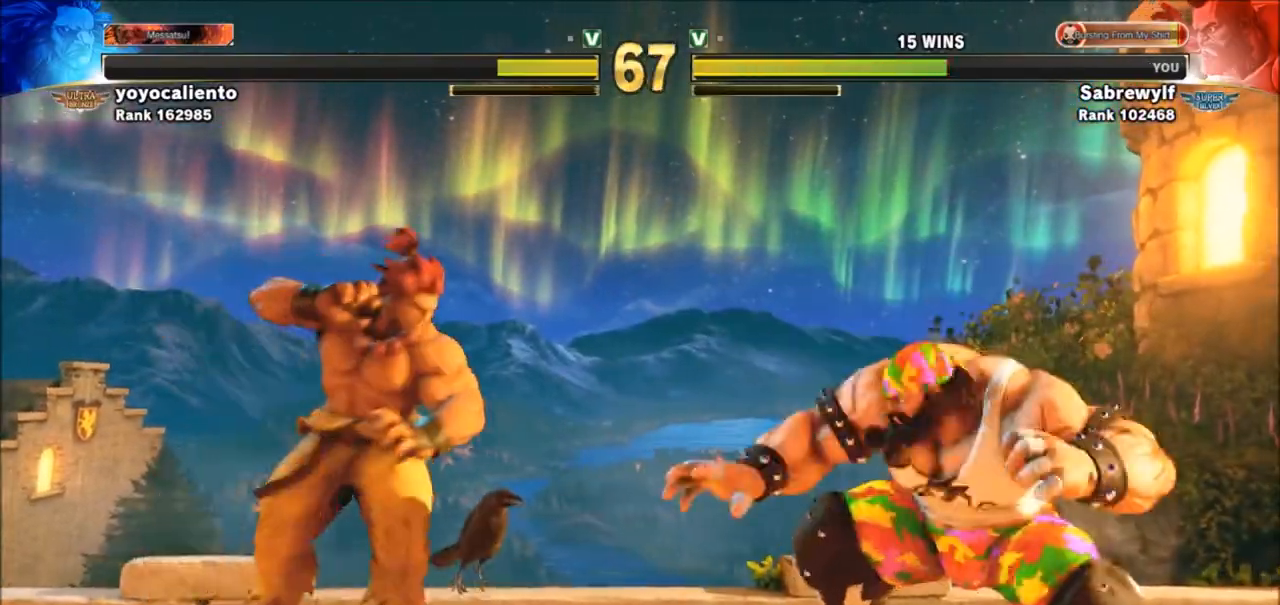
{"buttons": [], "left_stick": "left", "events": [[100, "left_stick", "down"], [200, "left_stick", "down-right"], [467, "left_stick", "left"]]}
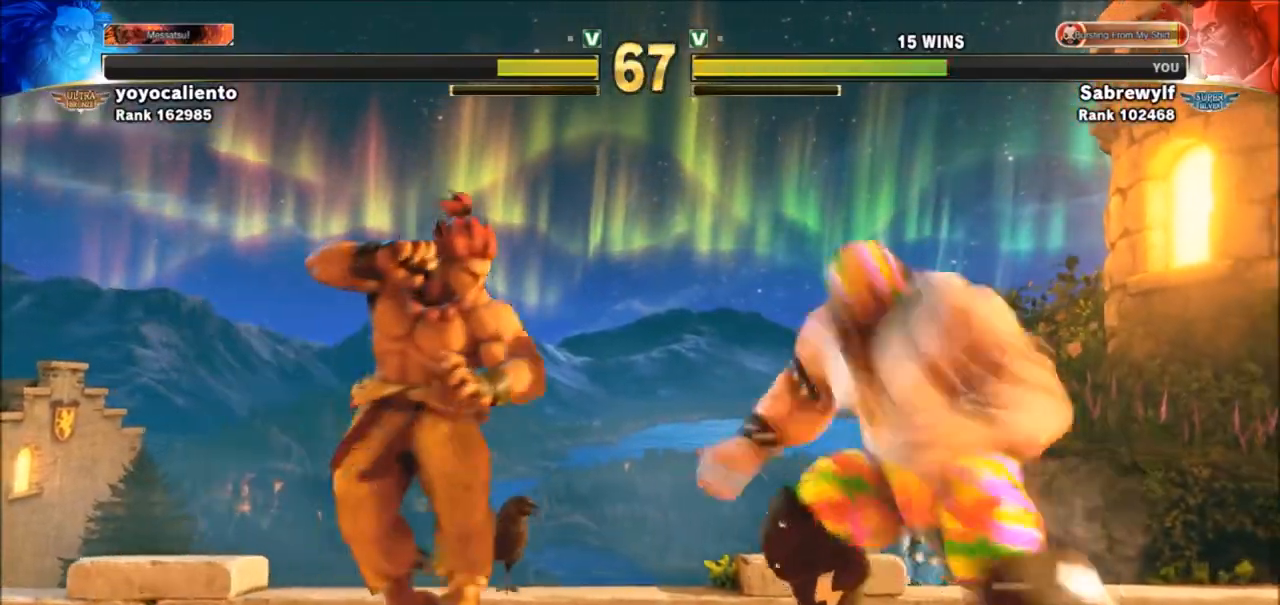
{"buttons": ["R1"], "left_stick": "right", "events": [[134, "left_stick", "down-right"], [234, "SQUARE", "down"], [334, "SQUARE", "up"], [401, "left_stick", "right"], [434, "R1", "down"]]}
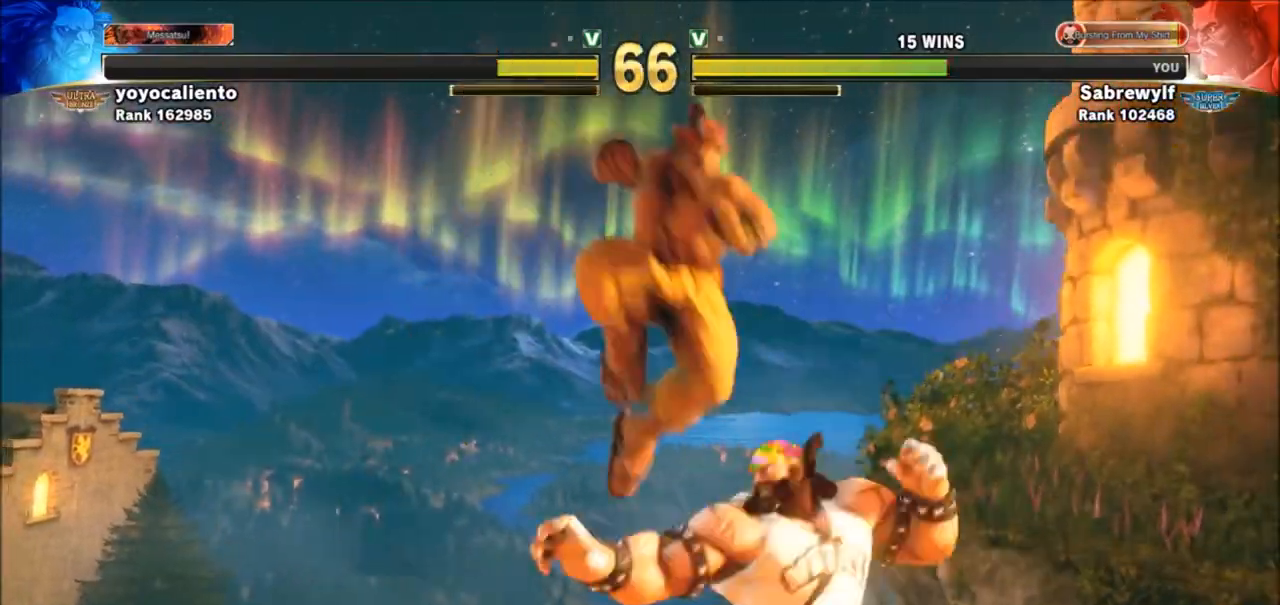
{"buttons": [], "left_stick": "center", "events": [[33, "left_stick", "center"], [233, "R1", "up"]]}
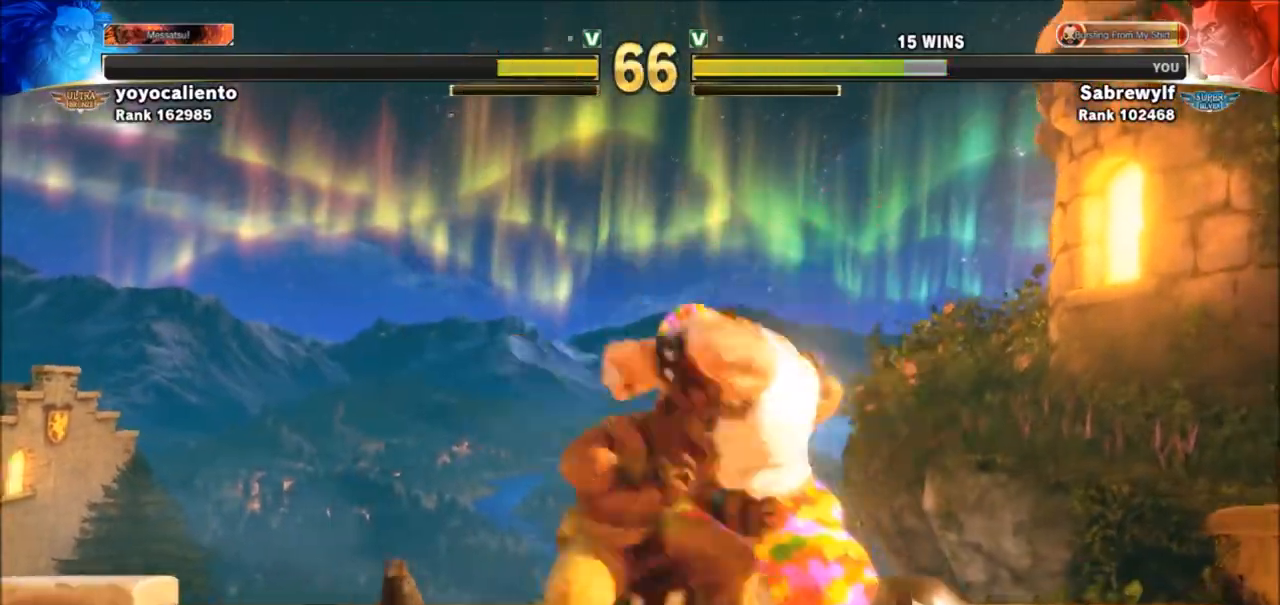
{"buttons": [], "left_stick": "left", "events": [[401, "left_stick", "left"]]}
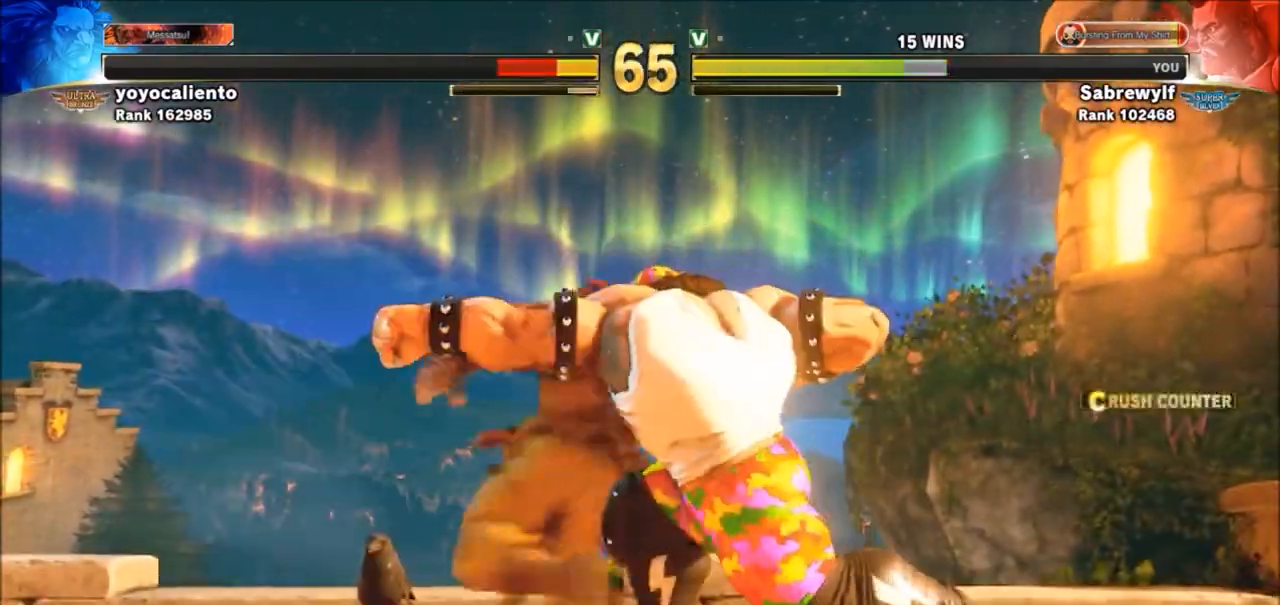
{"buttons": ["CROSS"], "left_stick": "left", "events": [[167, "R1", "down"], [233, "R1", "up"], [300, "R1", "down"], [433, "R1", "up"], [500, "CROSS", "down"]]}
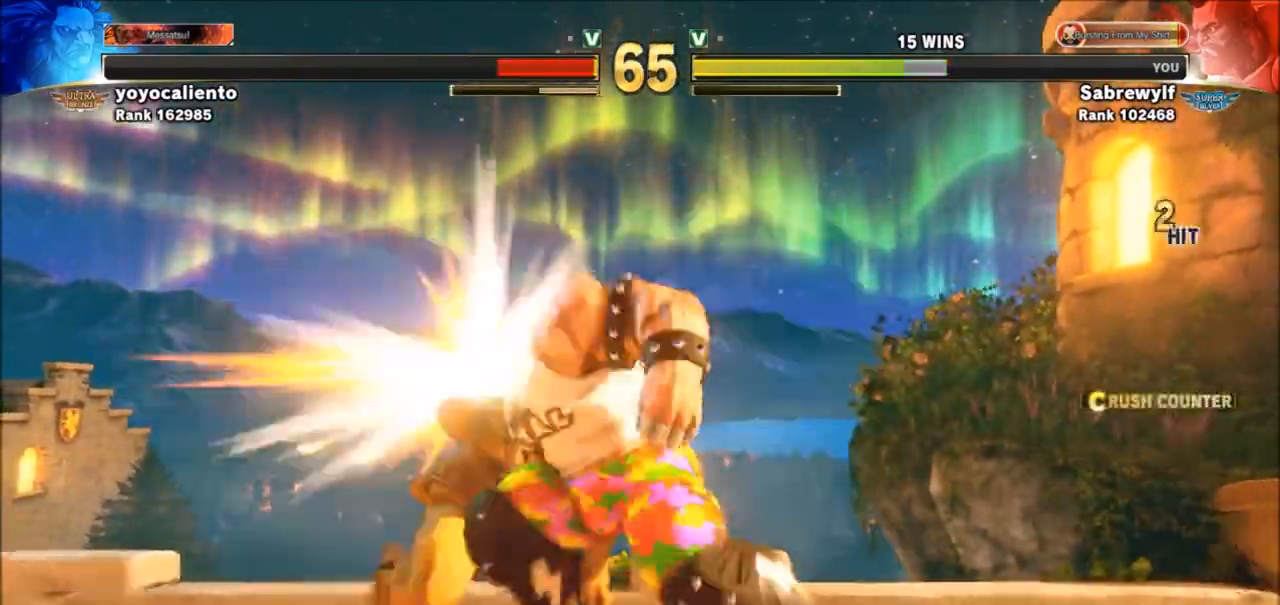
{"buttons": [], "left_stick": "left", "events": [[67, "CROSS", "up"], [167, "CROSS", "down"], [200, "CROSS", "up"], [300, "CROSS", "down"], [334, "CROSS", "up"], [434, "CROSS", "down"], [467, "CROSS", "up"]]}
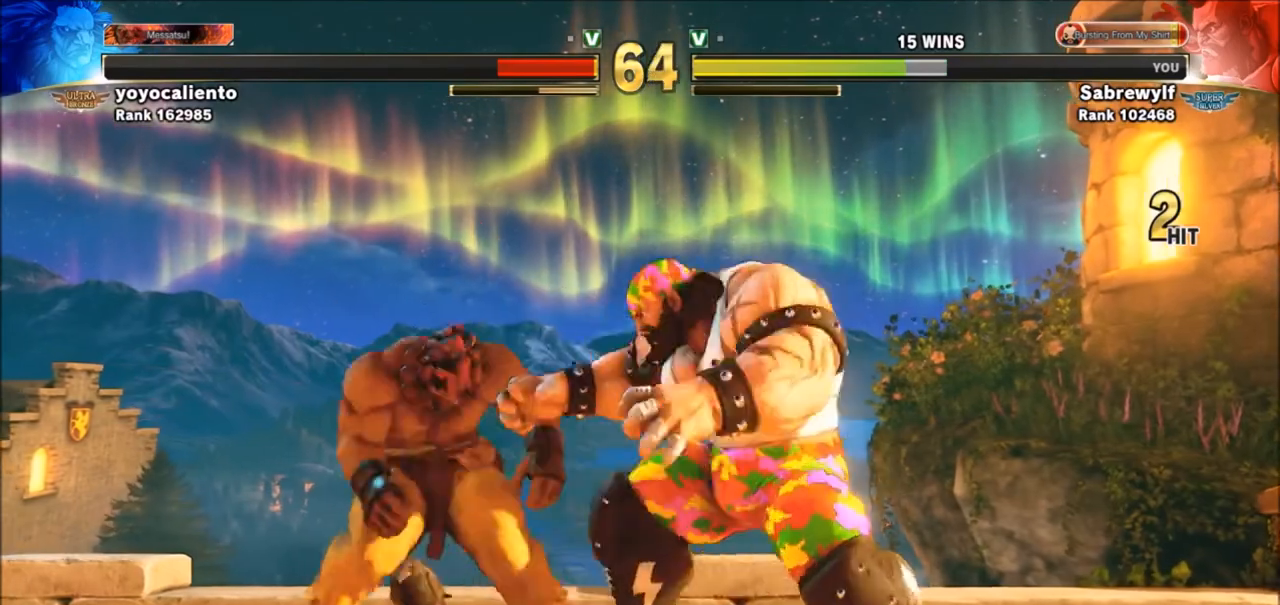
{"buttons": [], "left_stick": "center", "events": [[33, "CROSS", "down"], [100, "CROSS", "up"], [166, "R1", "down"], [166, "SQUARE", "down"], [166, "TRIANGLE", "down"], [233, "R1", "up"], [233, "SQUARE", "up"], [233, "TRIANGLE", "up"], [433, "left_stick", "center"]]}